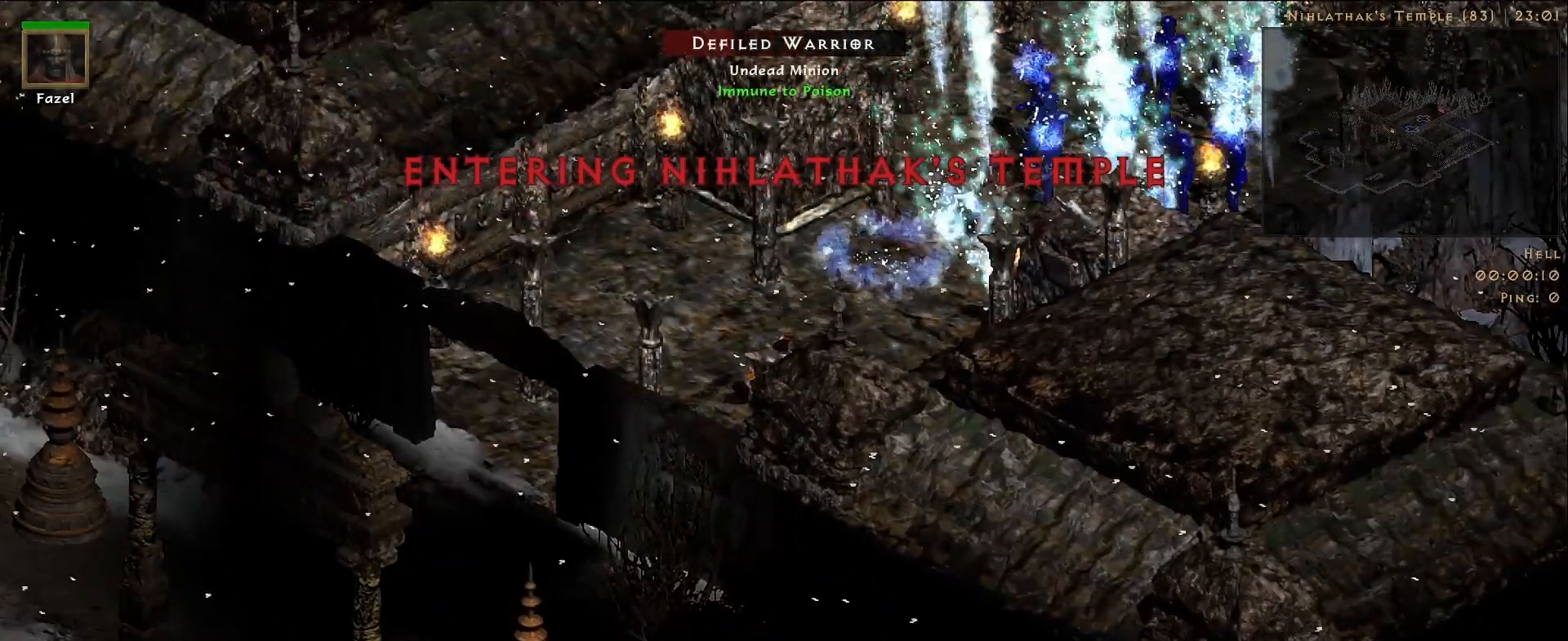
Gameplay with keyboard and mouse; each line is a JSON object with the keys and mouse buttons held at the frame after it. "events" lists presses ("down") and releases ("up") of "1", "2", "3", "4", "5", "a", "alt", "b", "c", "ctrl", "d", "e", "f", "g", "q", "r", "s", "shift", "space", "t", "tab", "v", "w", "x", "z", "mouse_left", "mouse_right", "mouse_mb4" and "mouse_mb5" between this image and that frame as [ms after this image, input, new state], when the widget could be followed in between. "mouse_left", "mouse_right", "mouse_mb4", "mouse_mb5" = the "left", "right", "mb4", "mb5" buttons of the "mouse" list. No other keys are recorded. Mouse movement is not recorded. Not read: mouse_wheel.
{"keys": [], "mouse": [], "events": [[50, "f", "up"], [167, "mouse_right", "down"], [317, "mouse_right", "up"]]}
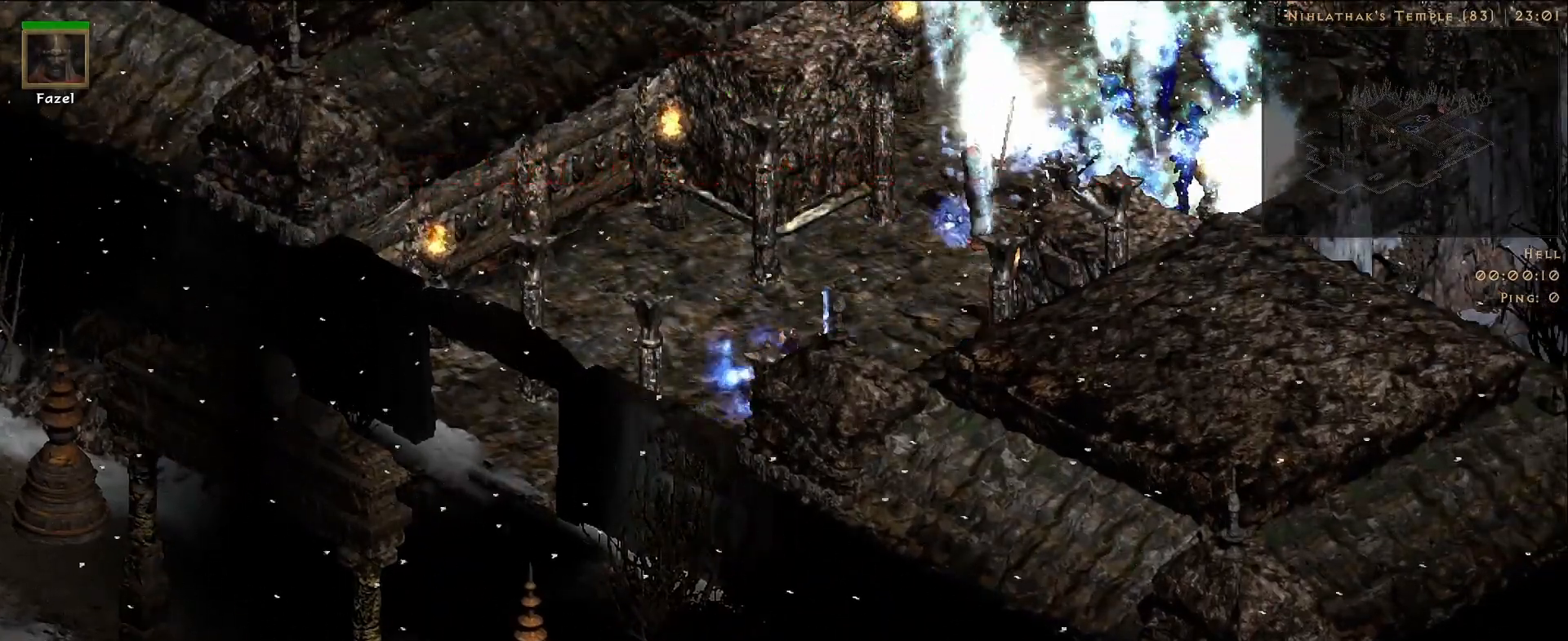
{"keys": [], "mouse": [], "events": []}
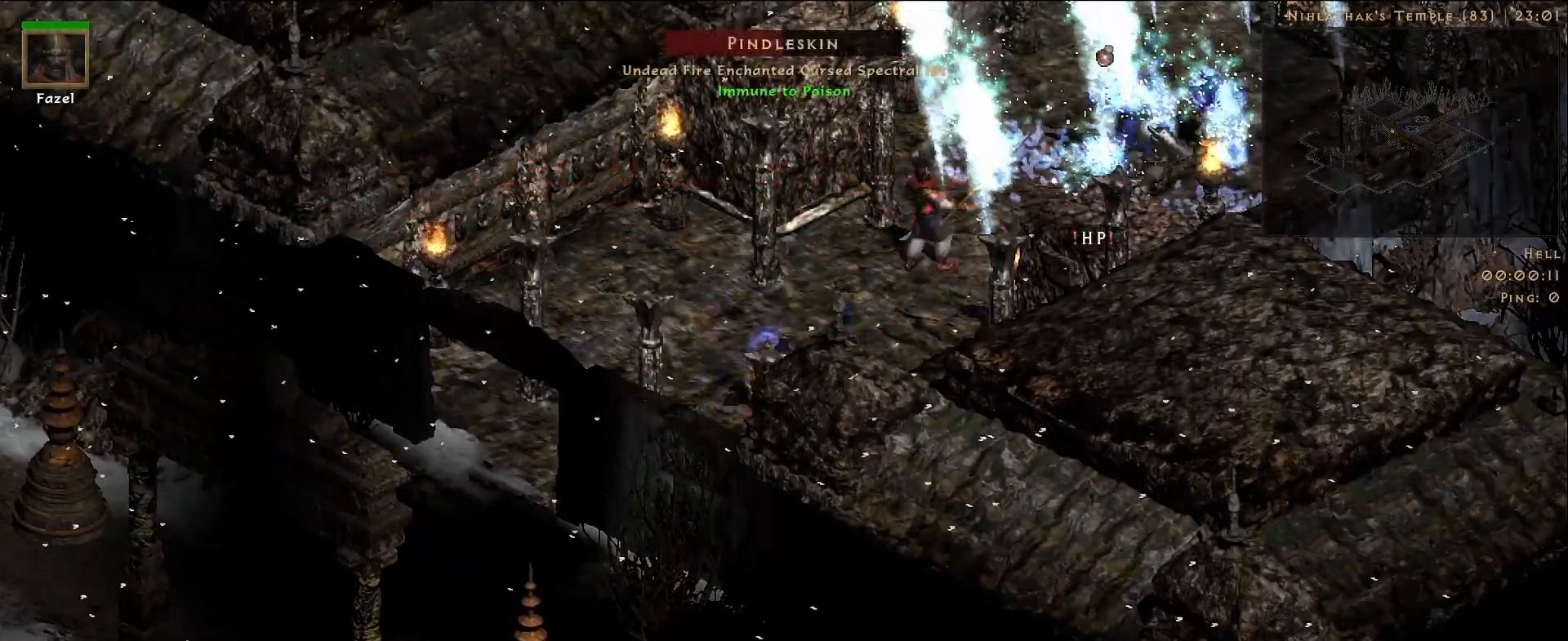
{"keys": [], "mouse": [], "events": []}
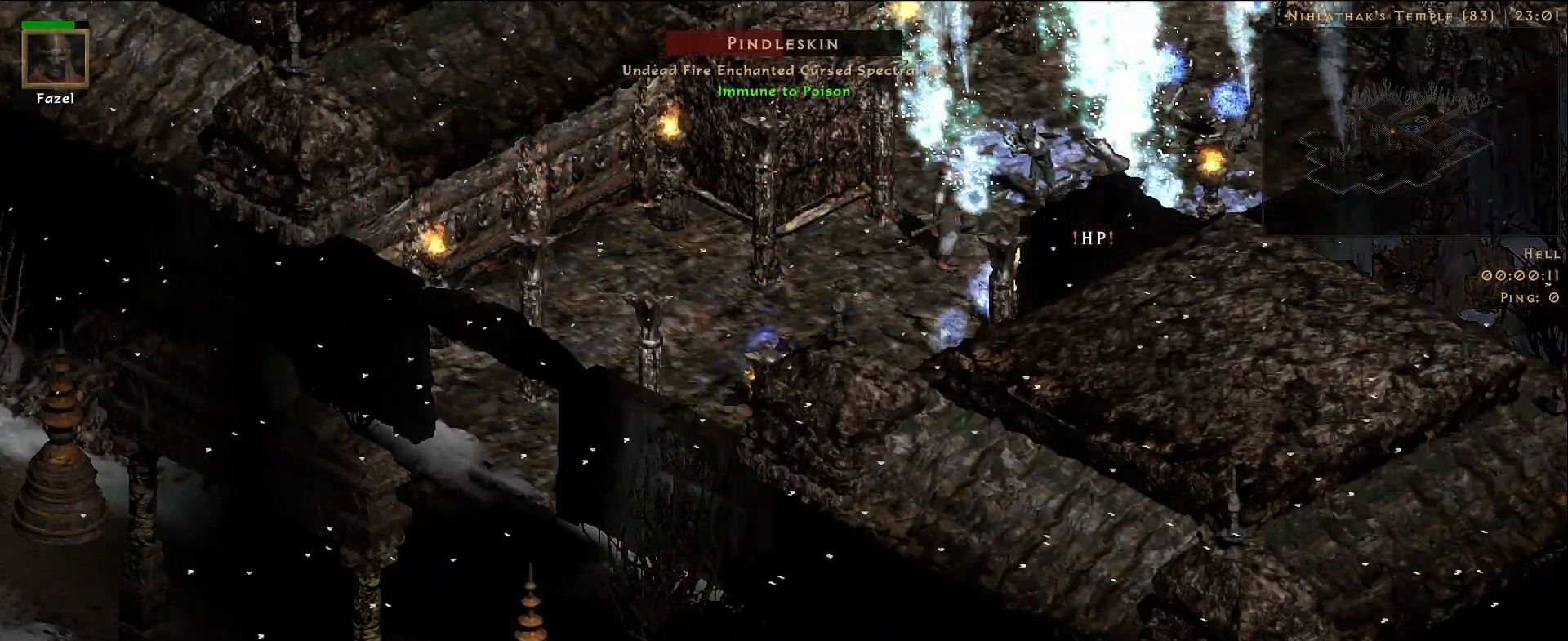
{"keys": [], "mouse": [], "events": [[117, "f", "down"], [217, "mouse_right", "down"], [233, "f", "up"], [417, "mouse_right", "up"]]}
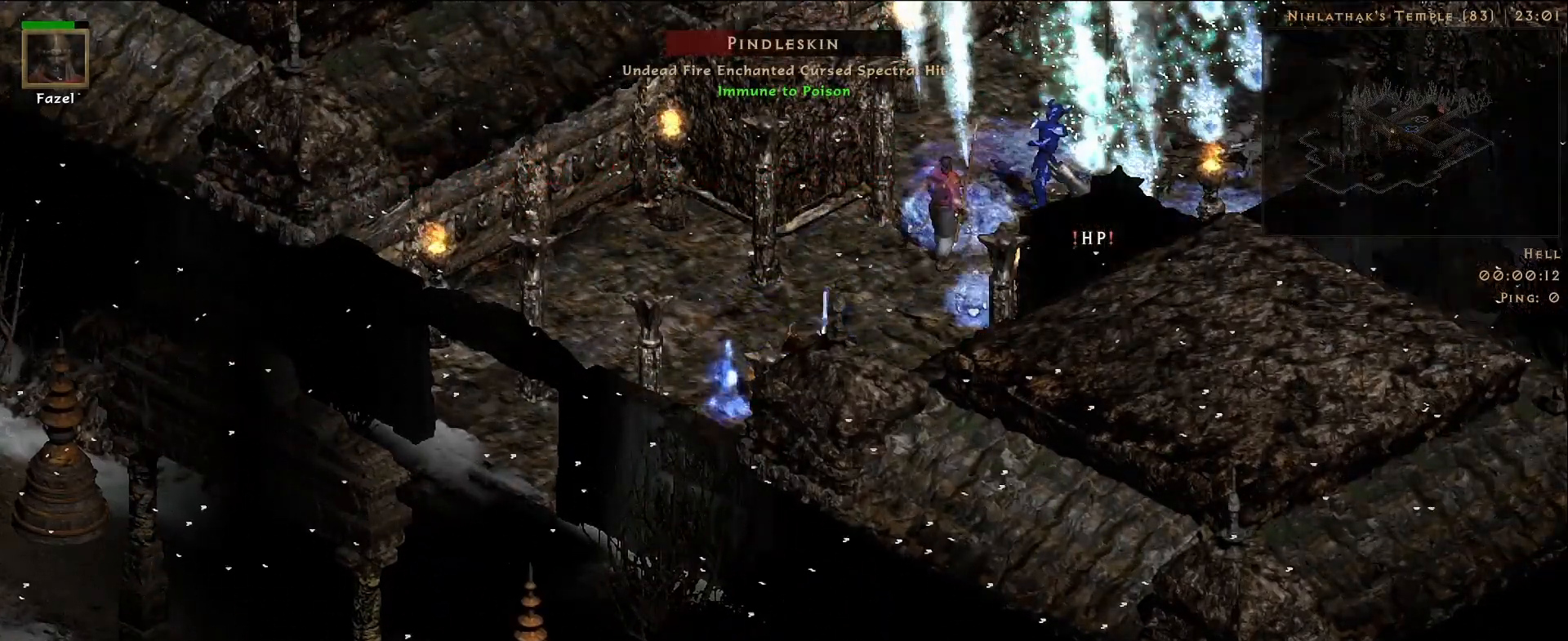
{"keys": [], "mouse": [], "events": []}
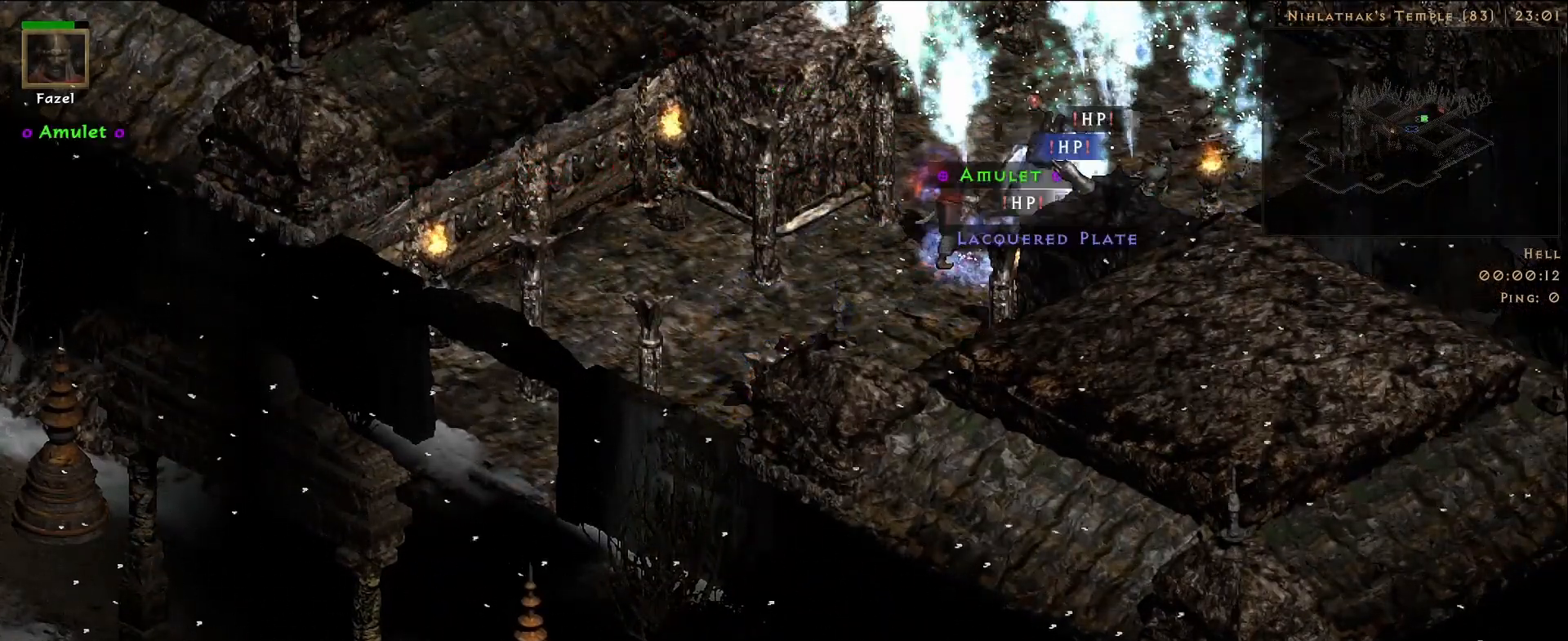
{"keys": [], "mouse": [], "events": []}
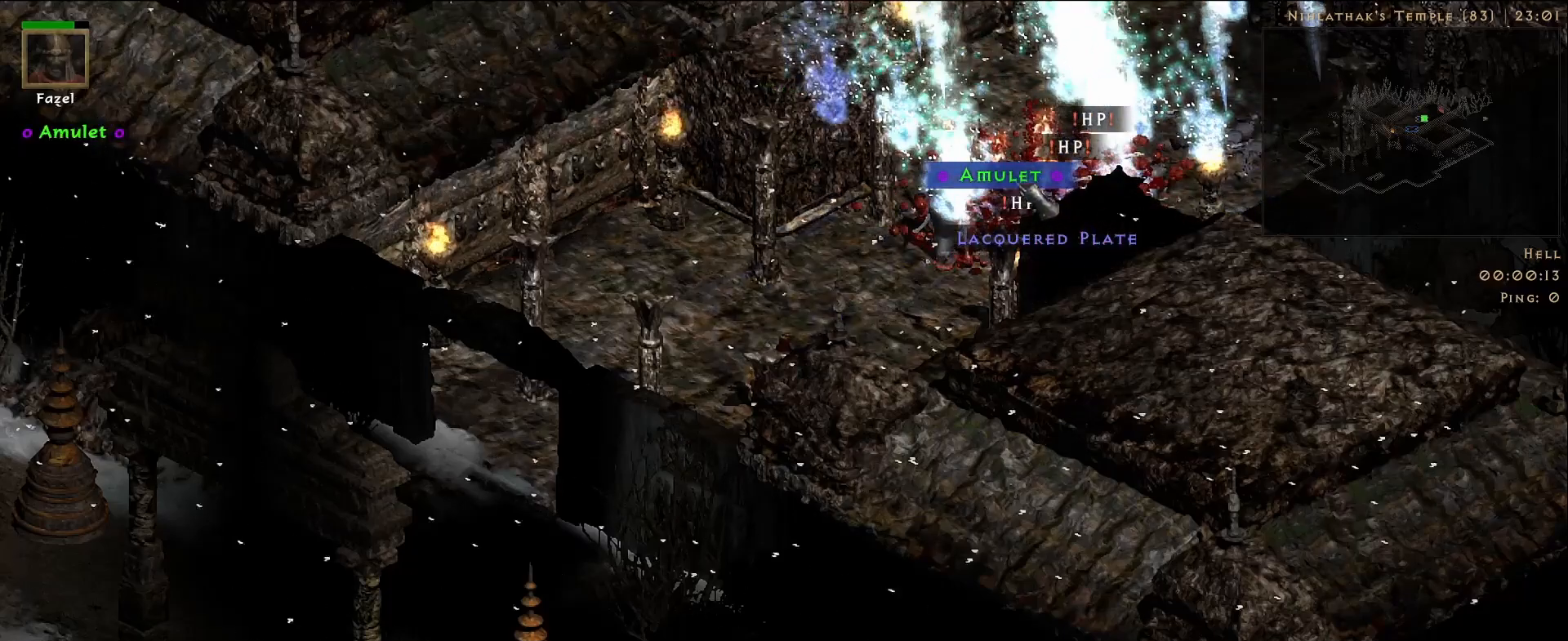
{"keys": [], "mouse": [], "events": [[133, "mouse_left", "down"], [217, "mouse_left", "up"]]}
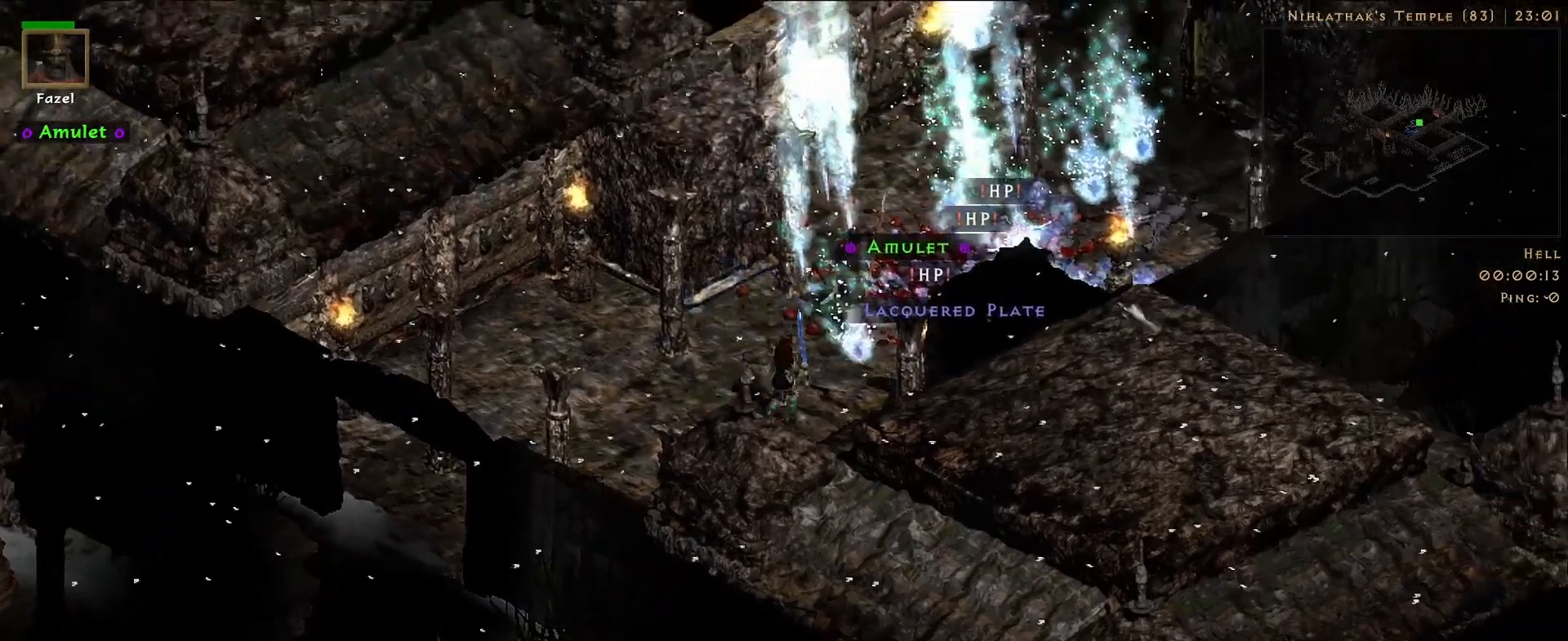
{"keys": [], "mouse": [], "events": []}
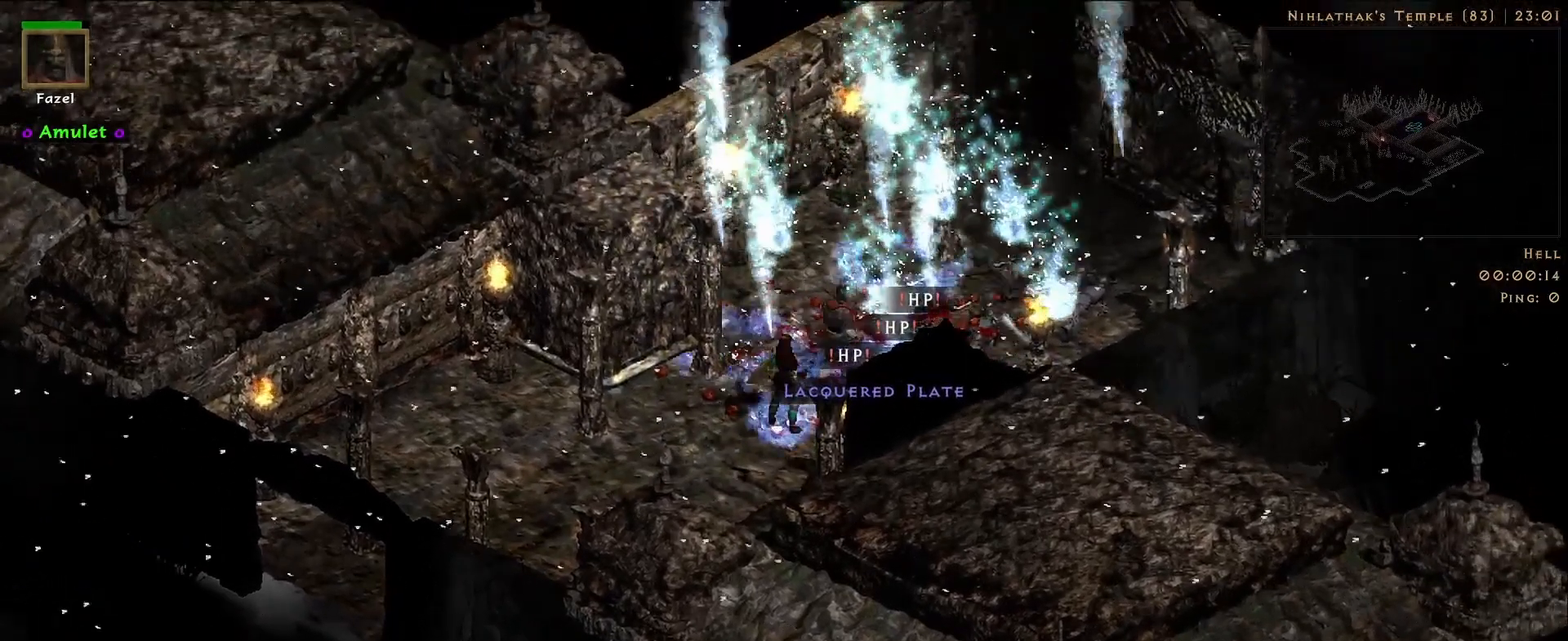
{"keys": [], "mouse": [], "events": [[33, "f", "down"], [83, "mouse_right", "down"], [117, "f", "up"], [183, "mouse_mb5", "down"], [200, "mouse_right", "up"], [300, "mouse_mb5", "up"]]}
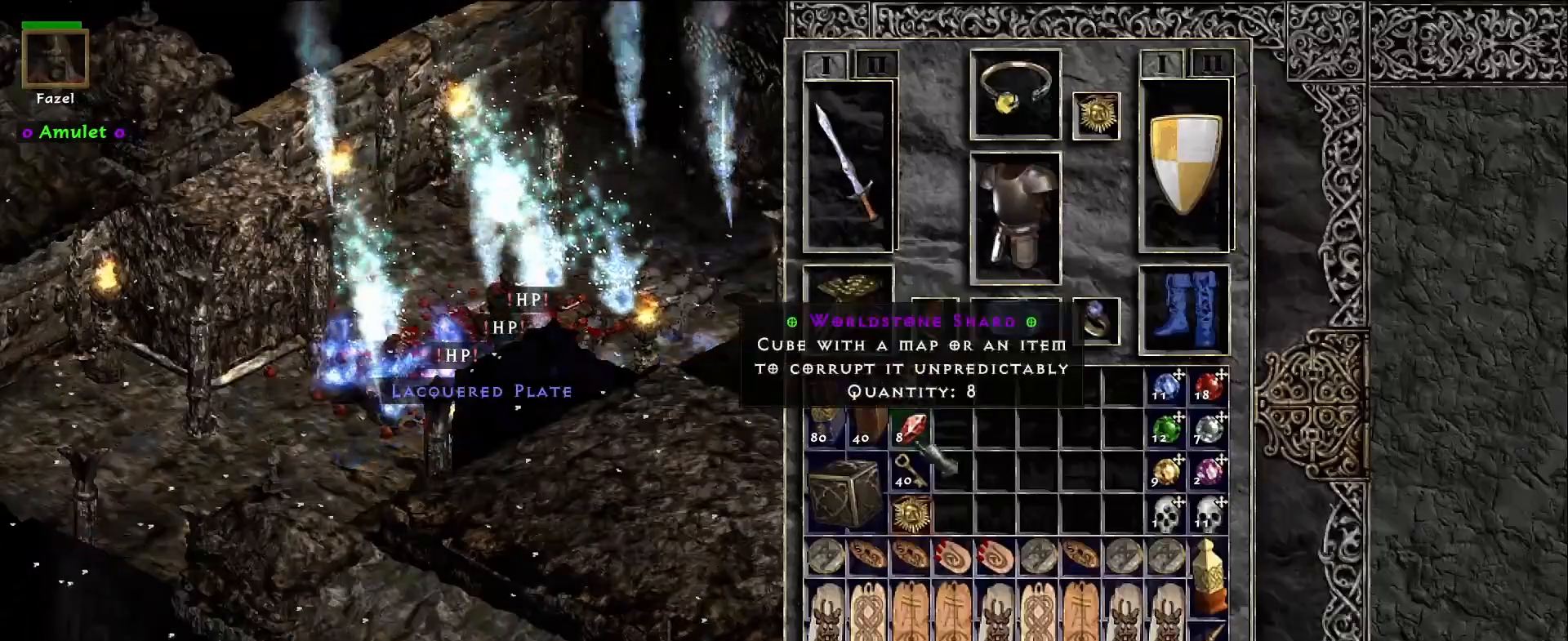
{"keys": ["shift"], "mouse": [], "events": [[217, "shift", "down"], [367, "mouse_left", "down"], [450, "mouse_left", "up"]]}
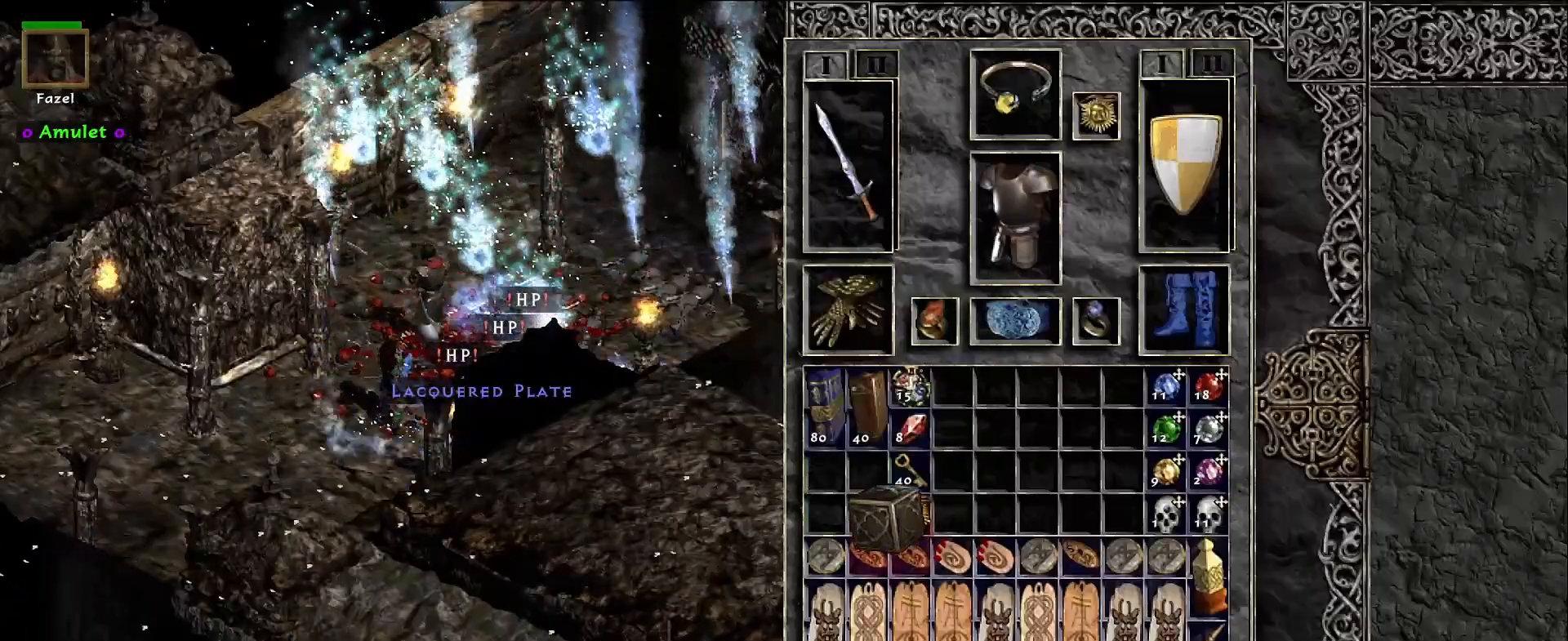
{"keys": [], "mouse": [], "events": [[217, "shift", "up"], [400, "mouse_left", "down"], [467, "mouse_left", "up"]]}
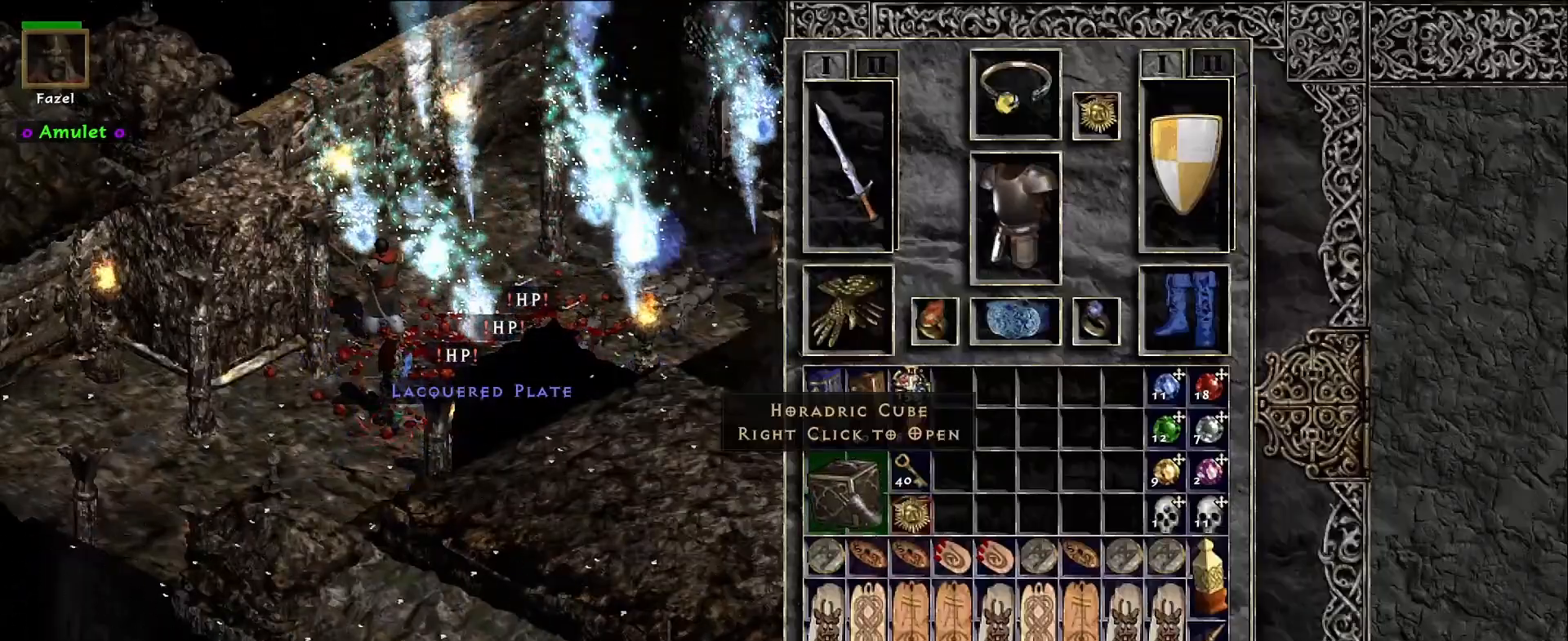
{"keys": ["shift"], "mouse": [], "events": [[50, "shift", "down"], [400, "mouse_left", "down"], [450, "mouse_left", "up"]]}
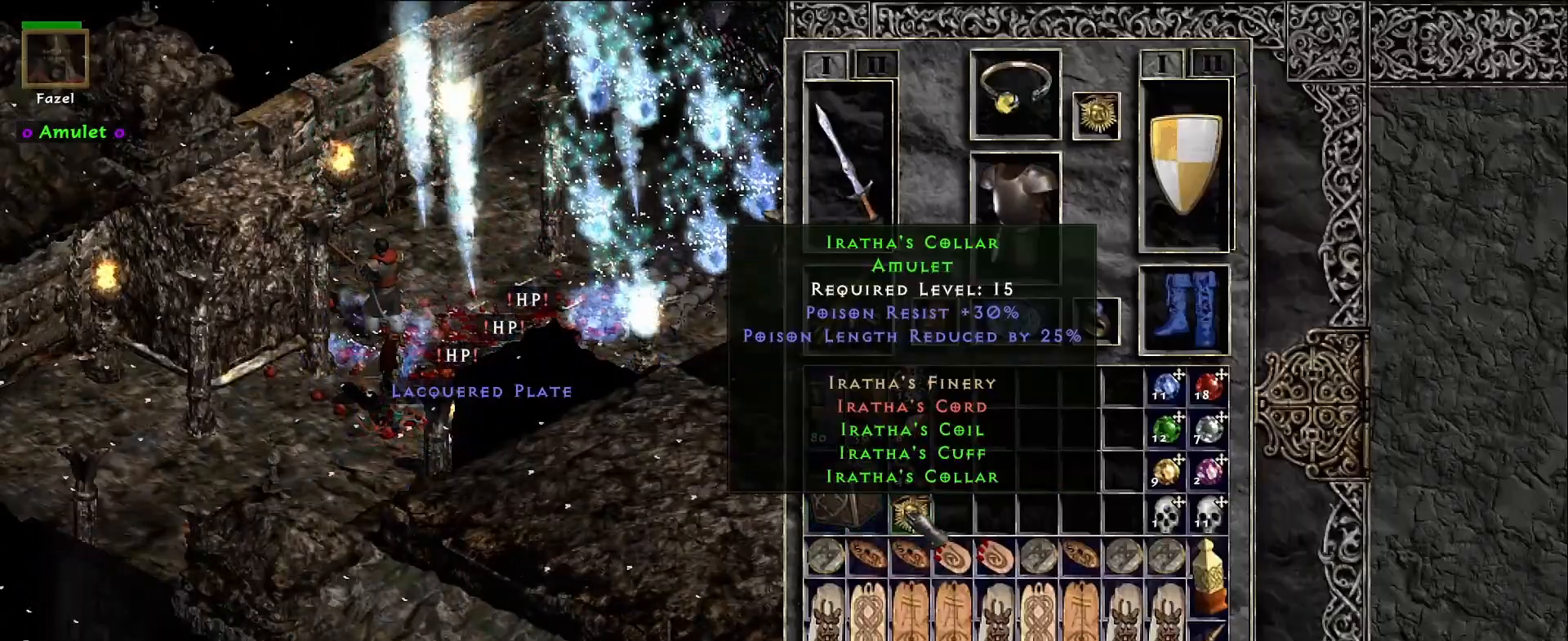
{"keys": [], "mouse": [], "events": [[217, "shift", "up"]]}
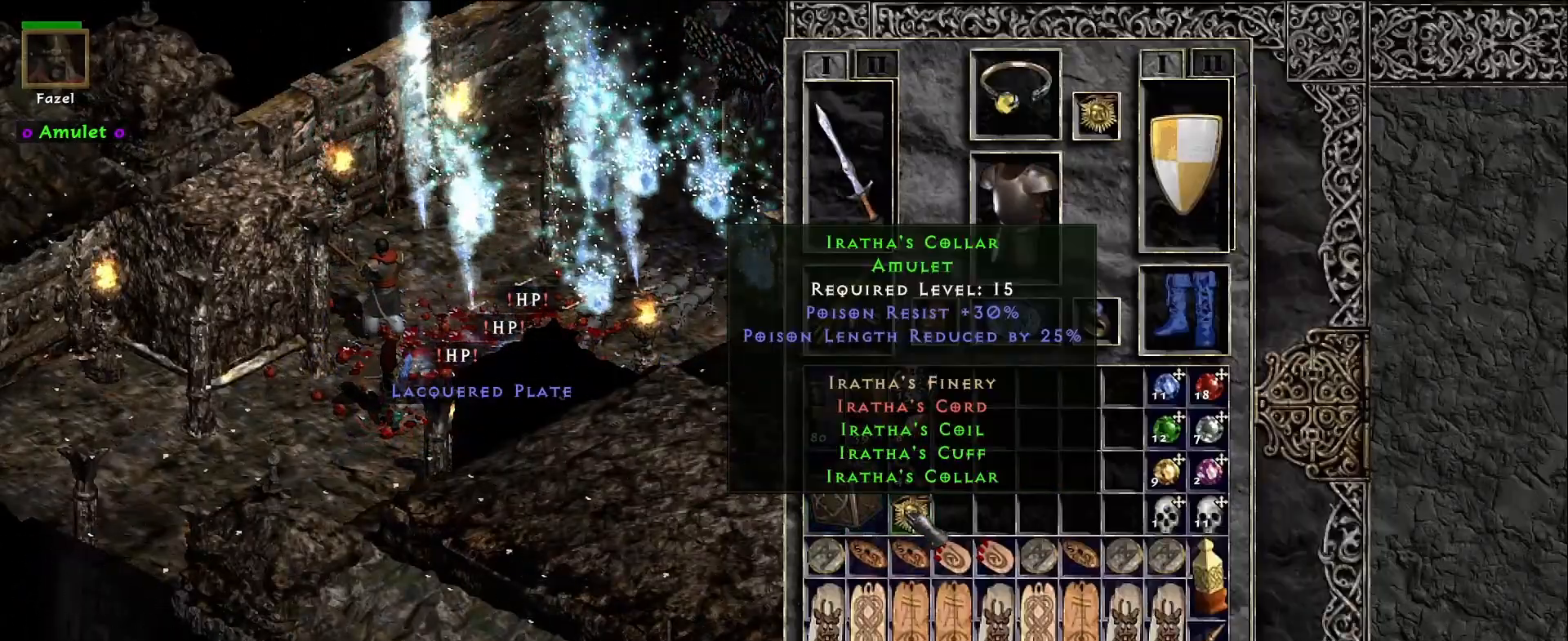
{"keys": [], "mouse": [], "events": []}
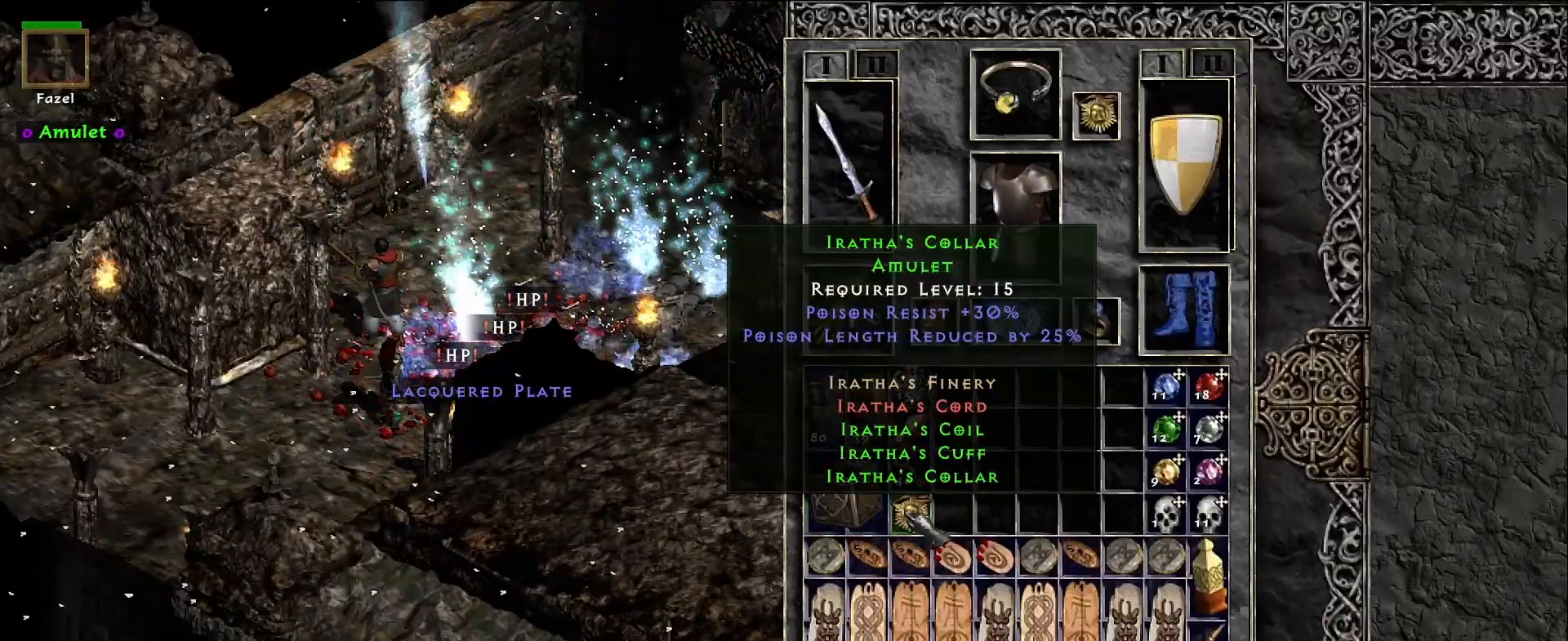
{"keys": [], "mouse": [], "events": []}
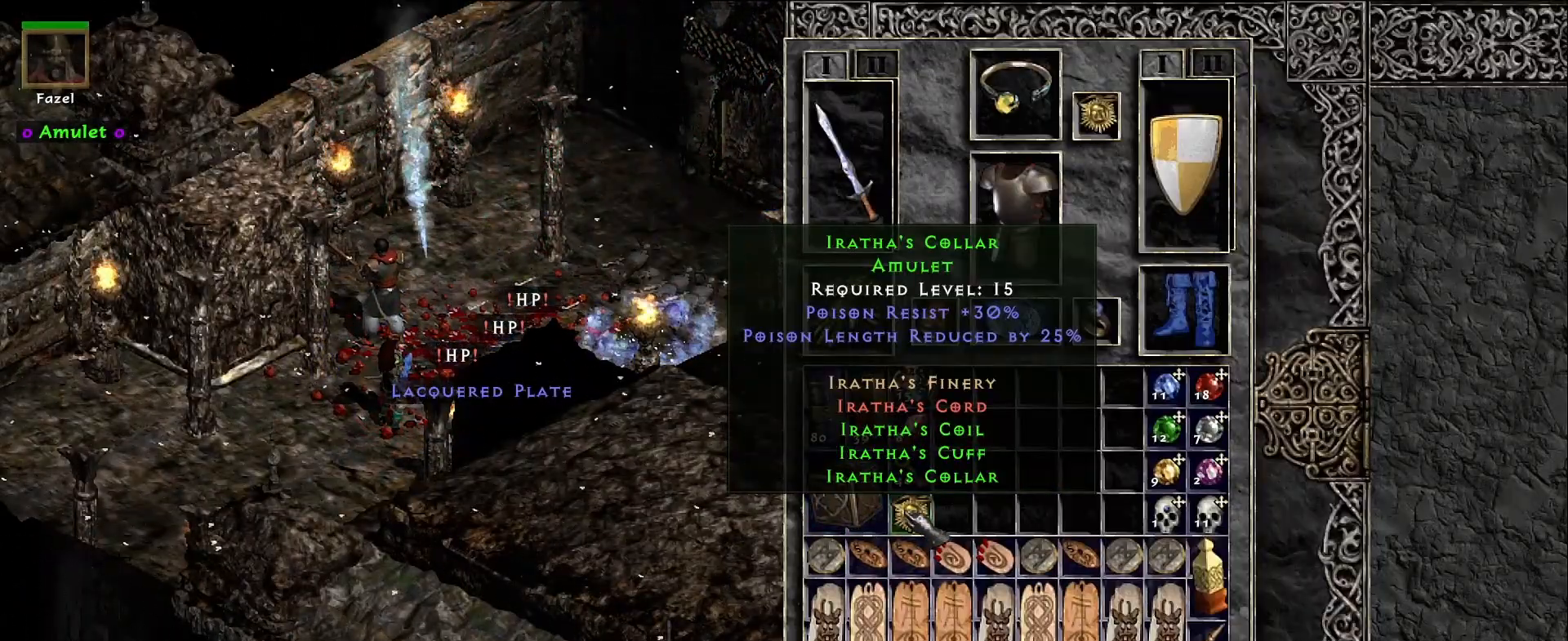
{"keys": ["space"], "mouse": [], "events": [[367, "mouse_left", "down"], [417, "mouse_left", "up"], [467, "space", "down"]]}
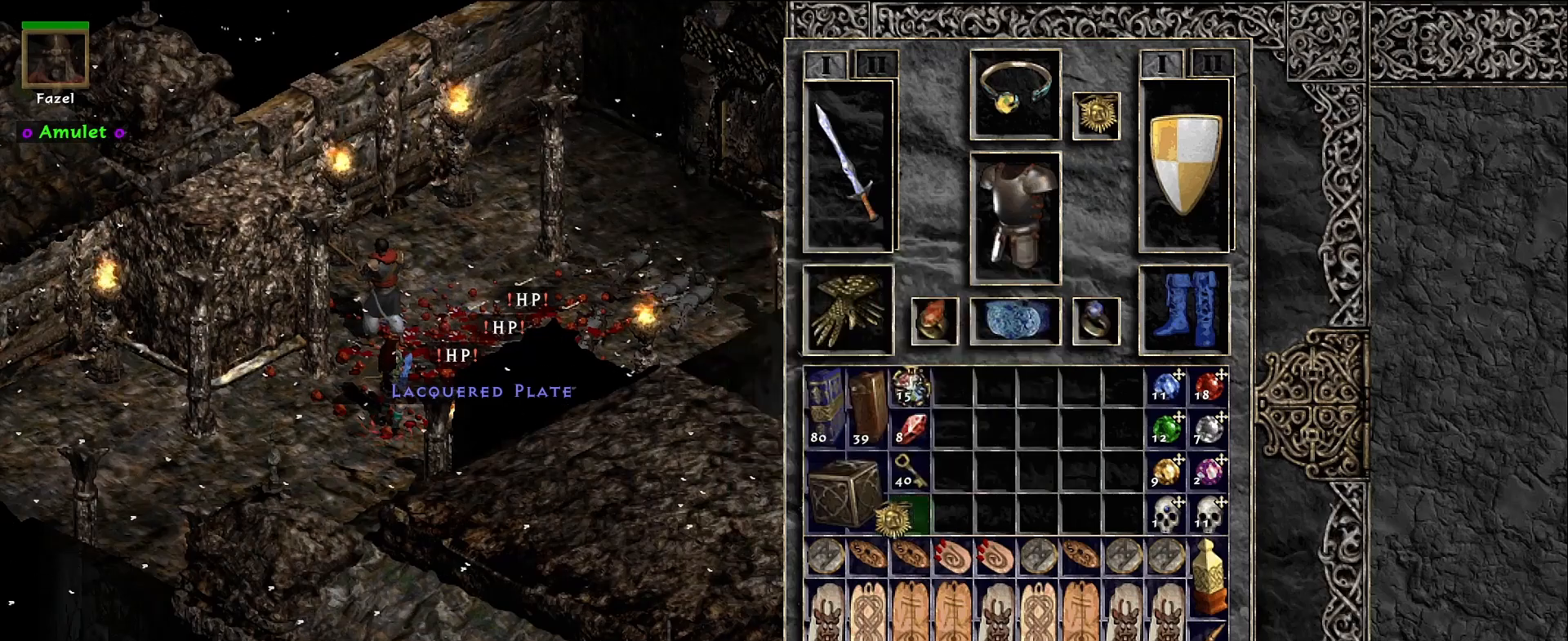
{"keys": [], "mouse": [], "events": [[33, "mouse_left", "down"], [33, "space", "up"], [133, "mouse_left", "up"]]}
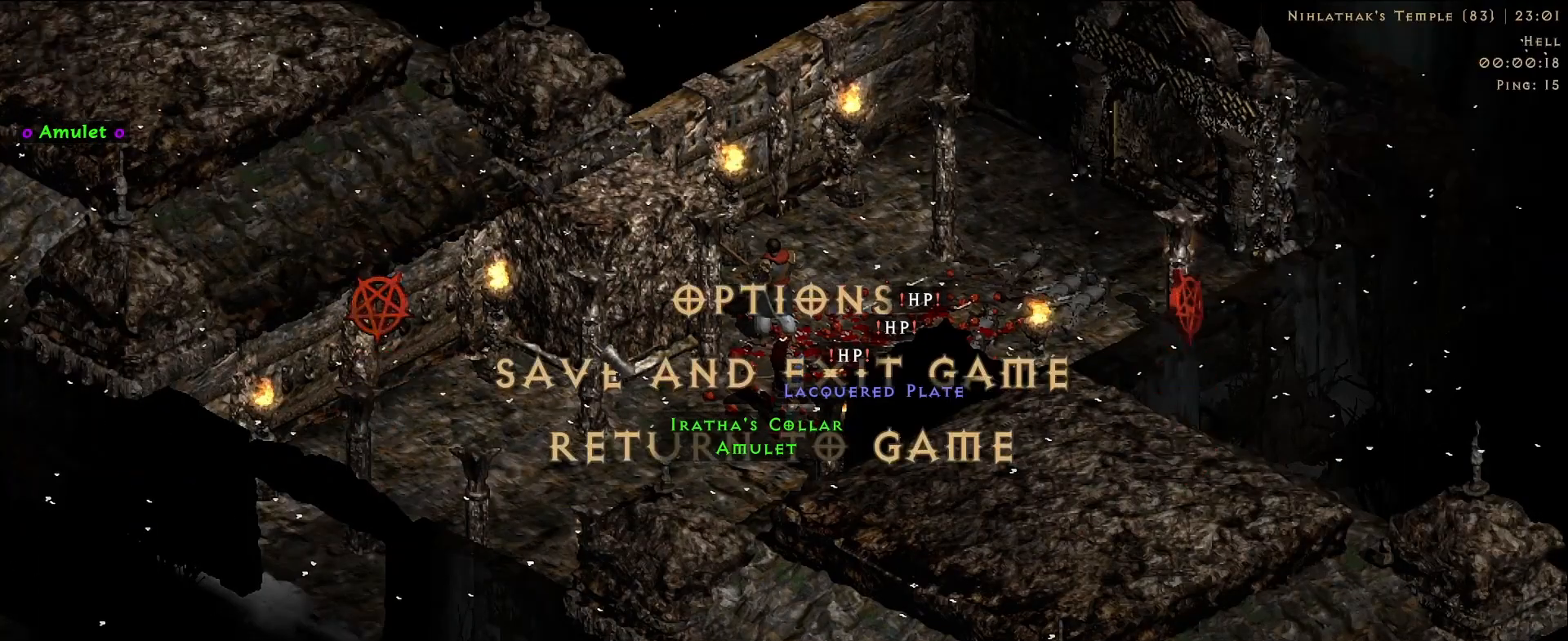
{"keys": [], "mouse": [], "events": [[267, "mouse_left", "down"], [367, "mouse_left", "up"]]}
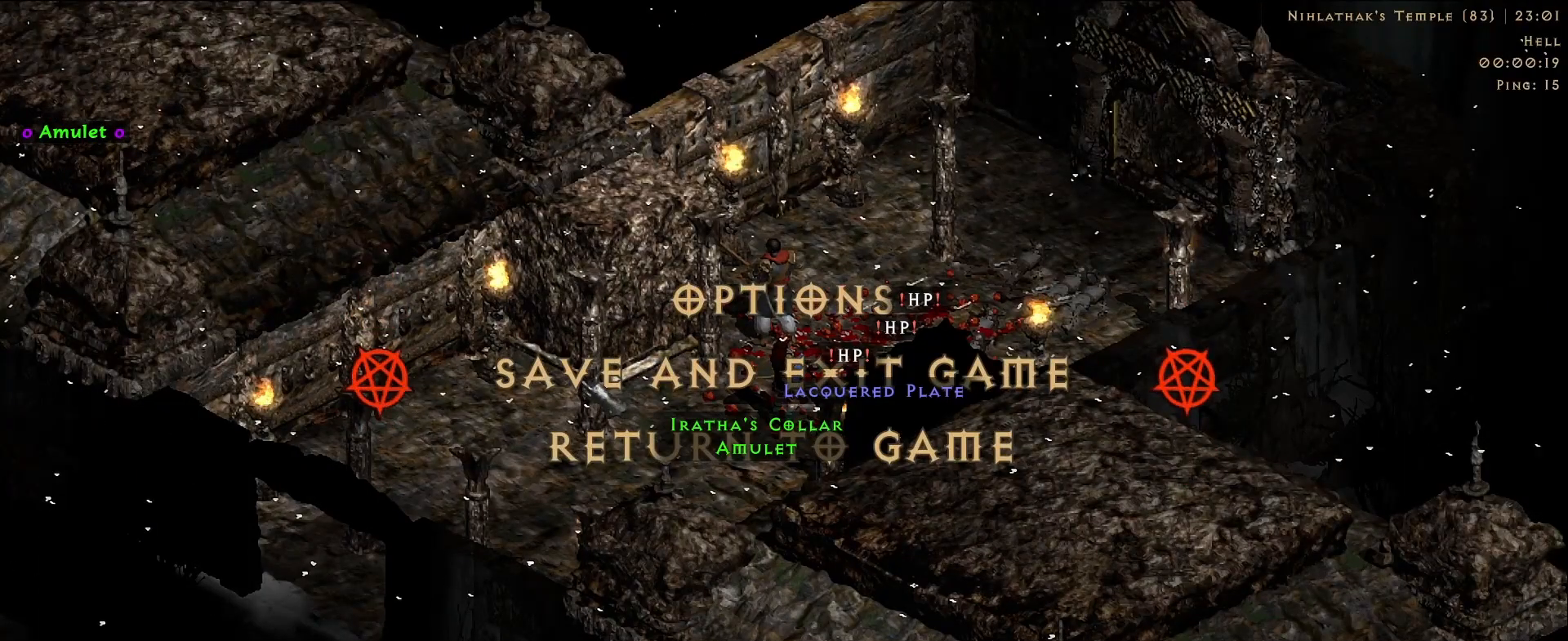
{"keys": [], "mouse": [], "events": []}
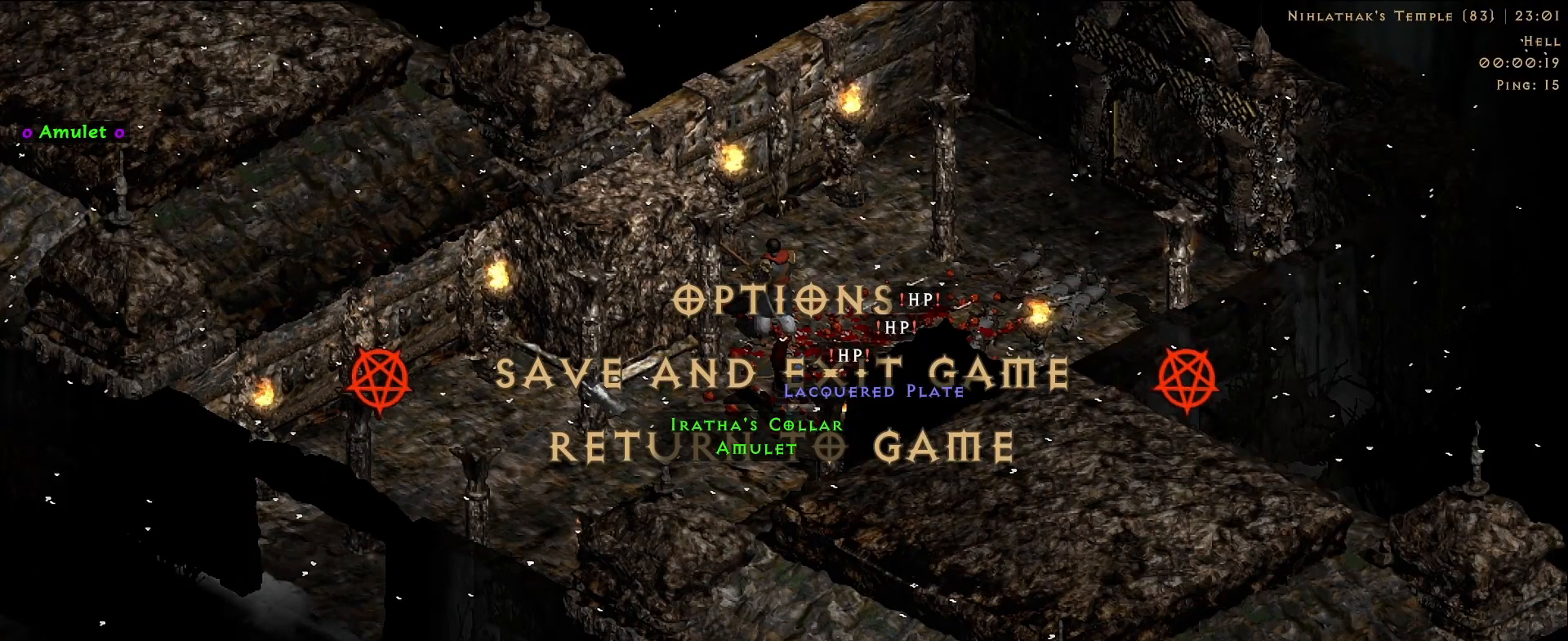
{"keys": [], "mouse": [], "events": []}
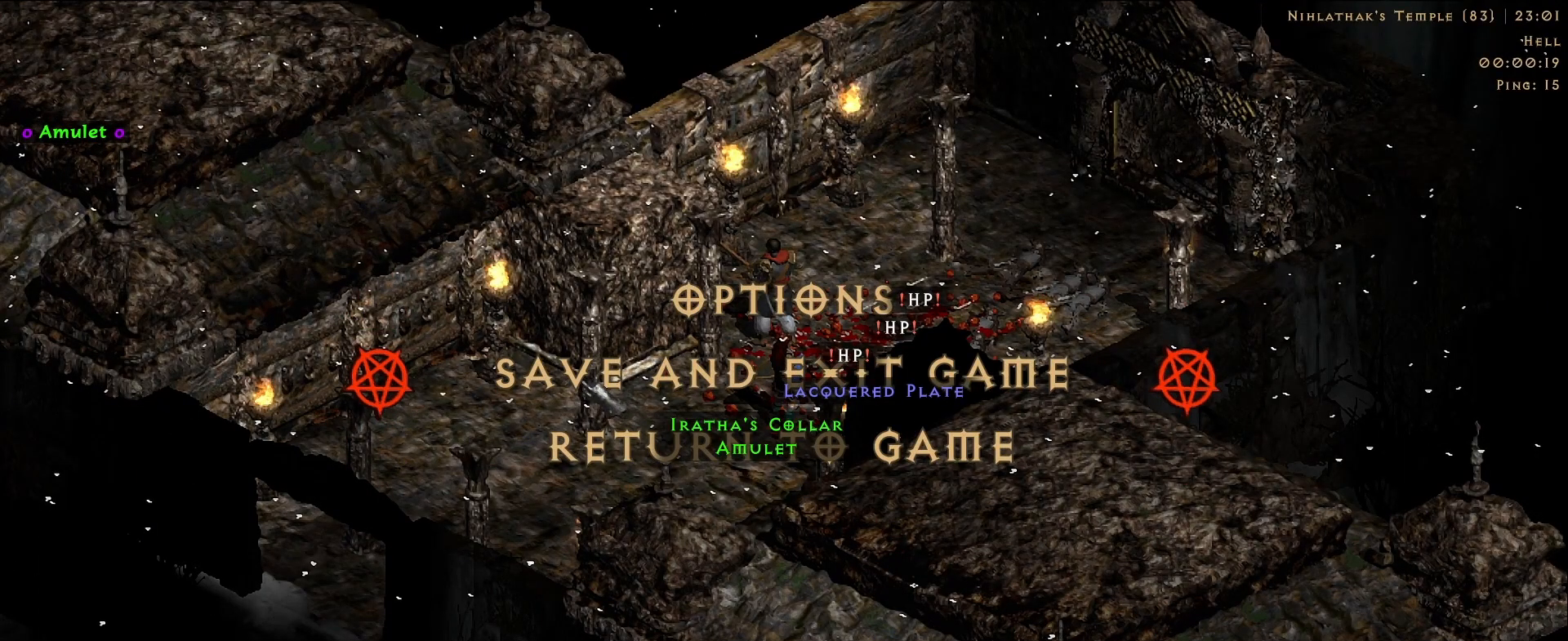
{"keys": [], "mouse": [], "events": []}
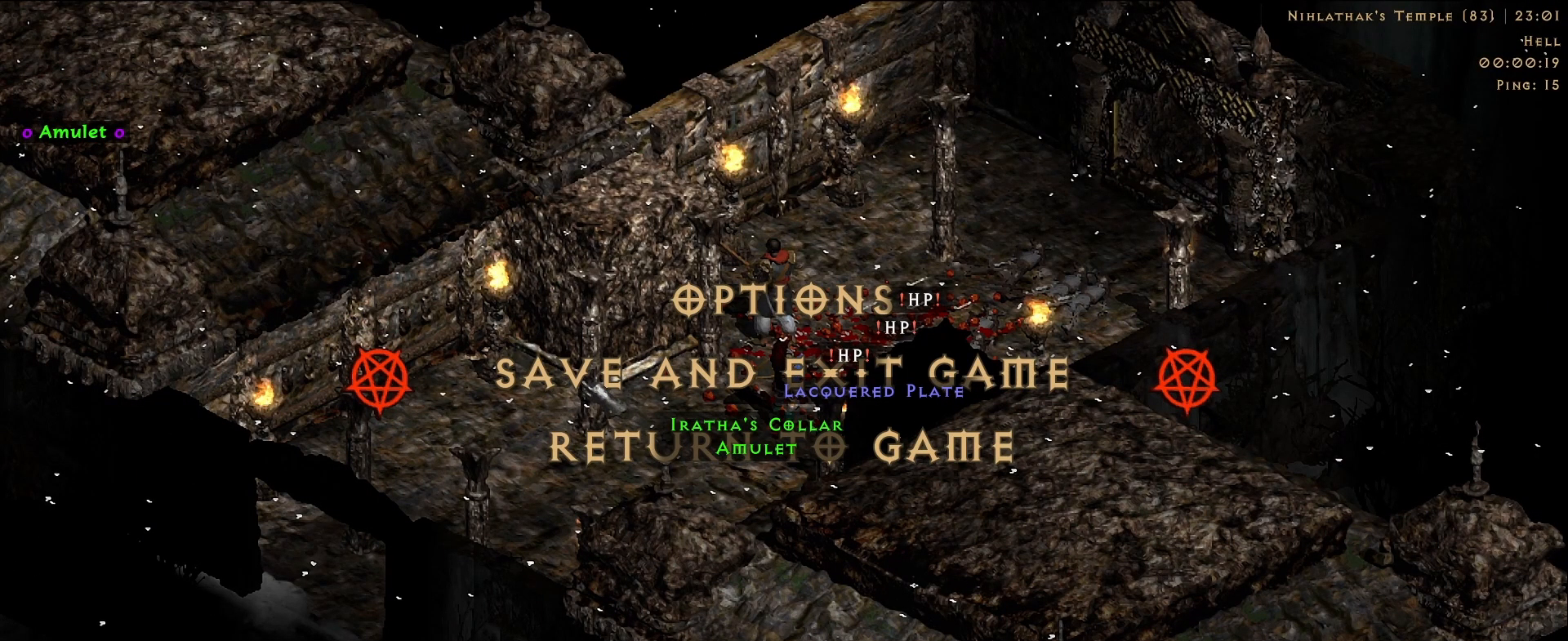
{"keys": [], "mouse": [], "events": []}
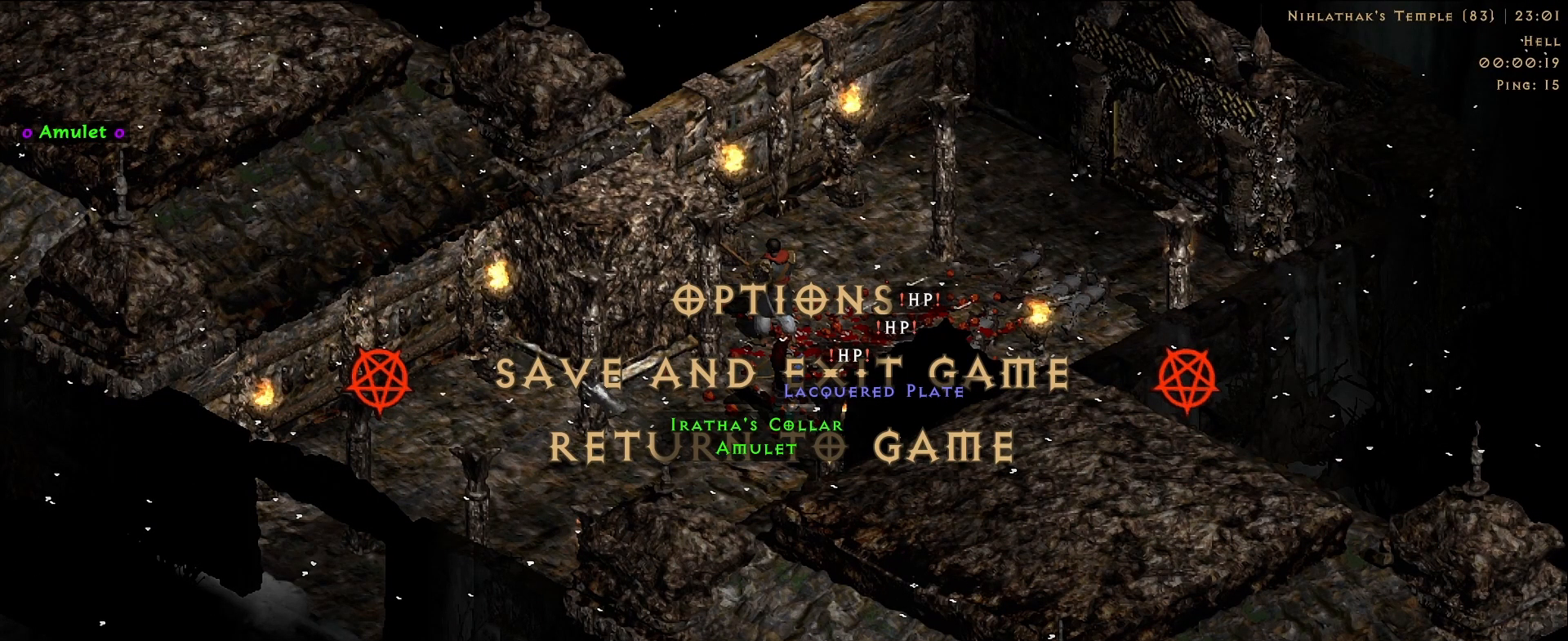
{"keys": [], "mouse": [], "events": []}
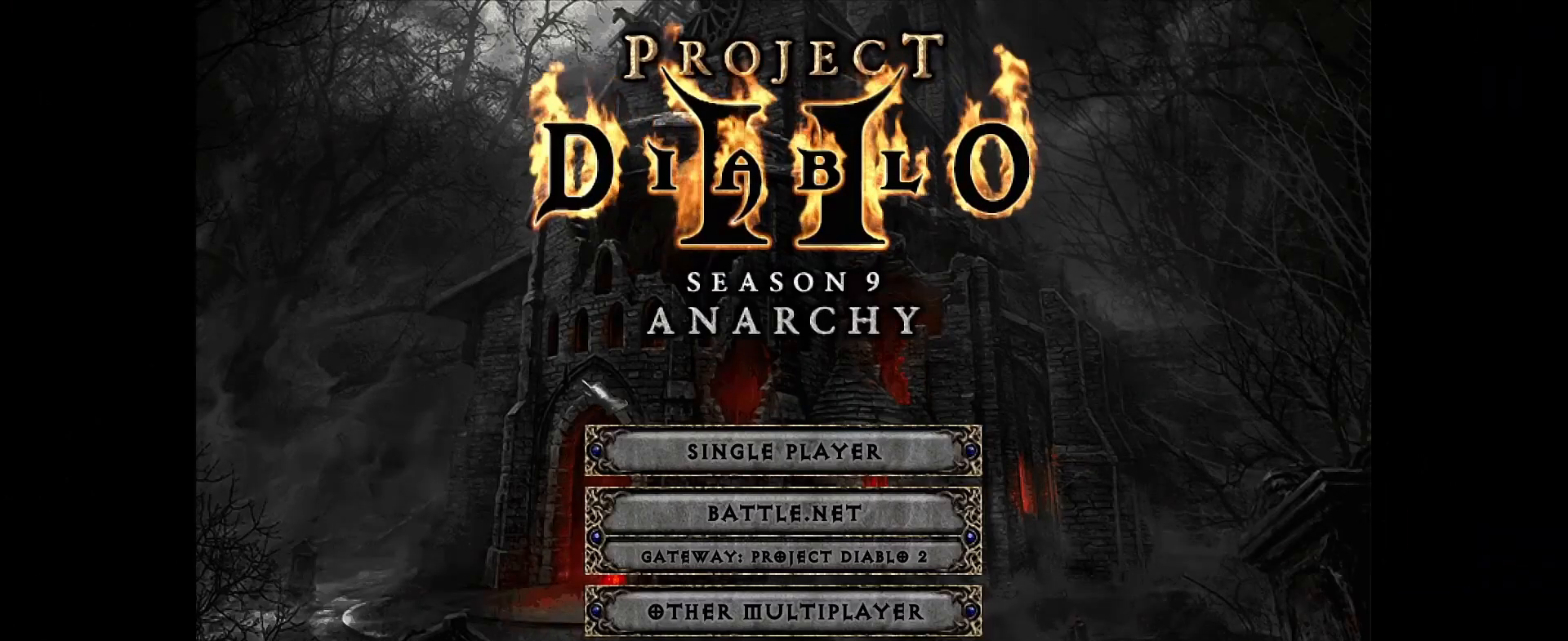
{"keys": [], "mouse": [], "events": []}
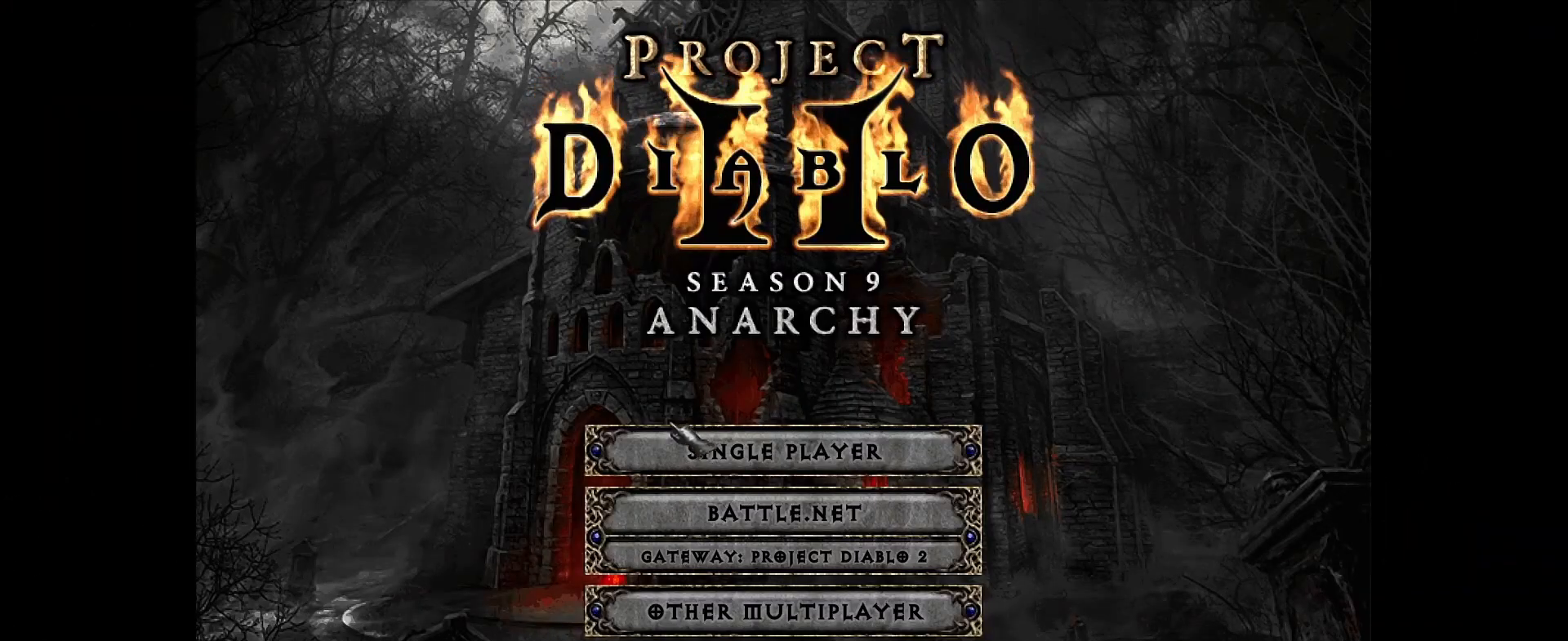
{"keys": [], "mouse": [], "events": [[200, "mouse_left", "down"], [267, "mouse_left", "up"]]}
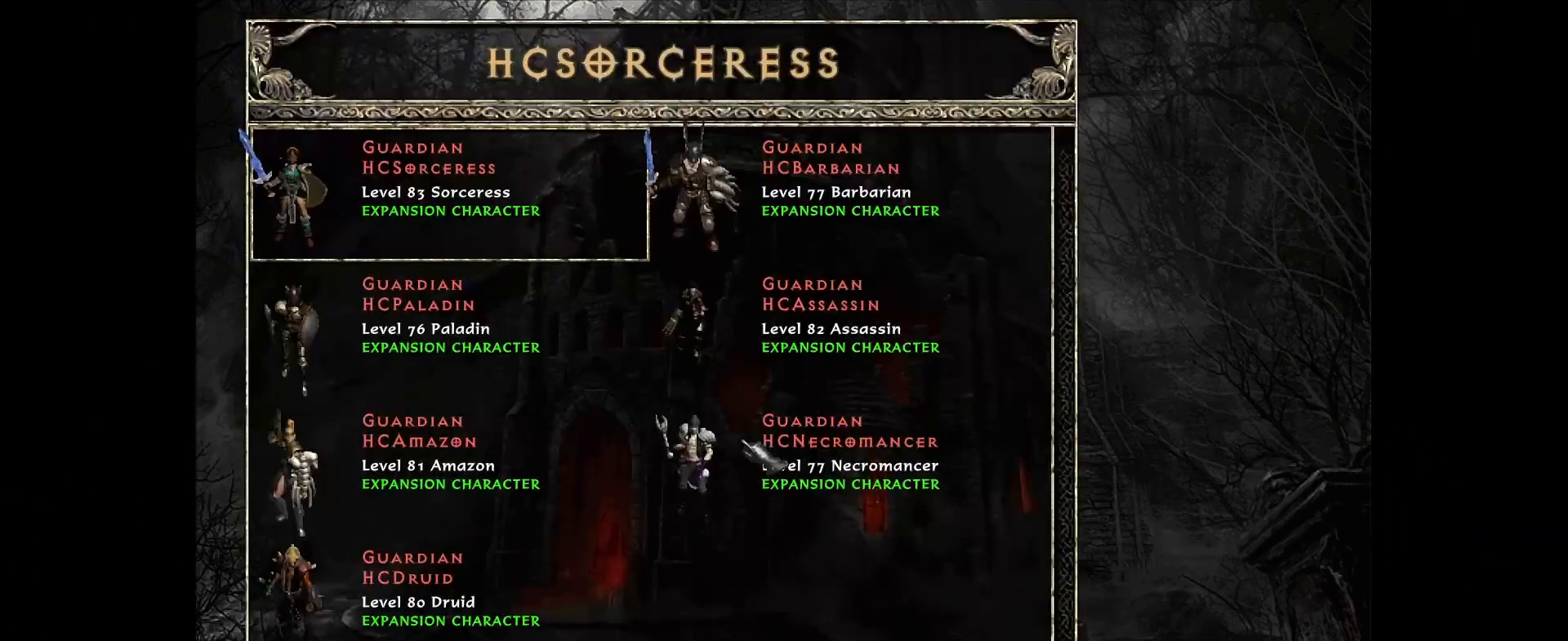
{"keys": [], "mouse": [], "events": []}
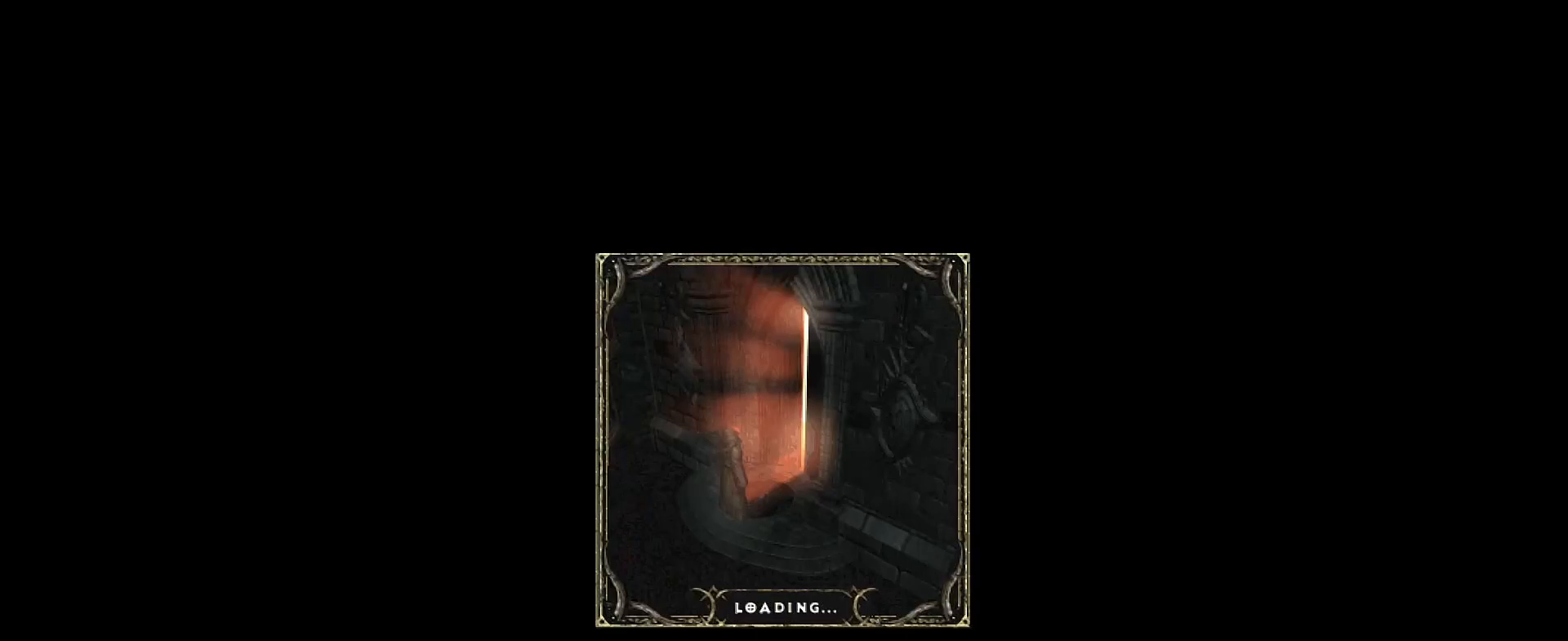
{"keys": [], "mouse": [], "events": [[367, "mouse_left", "down"], [483, "mouse_left", "up"]]}
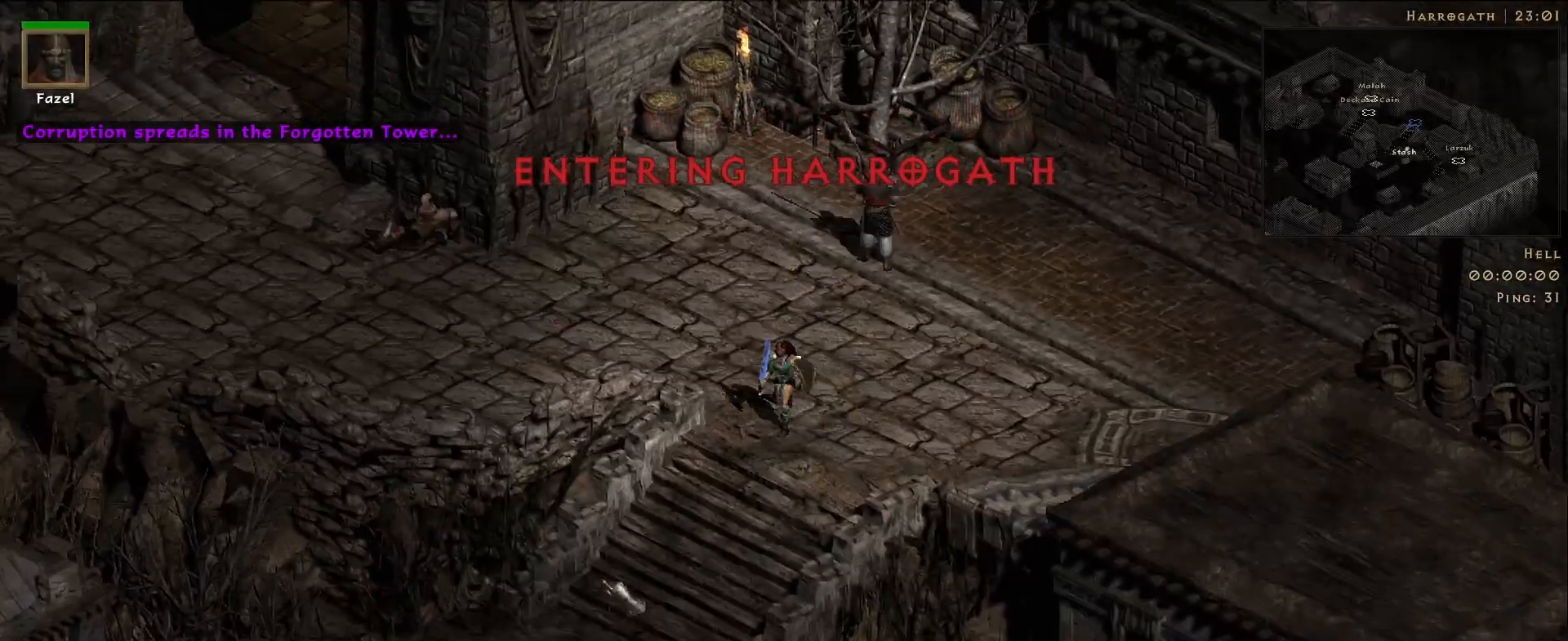
{"keys": [], "mouse": [], "events": [[67, "mouse_left", "down"], [183, "mouse_left", "up"], [300, "mouse_left", "down"], [417, "mouse_left", "up"]]}
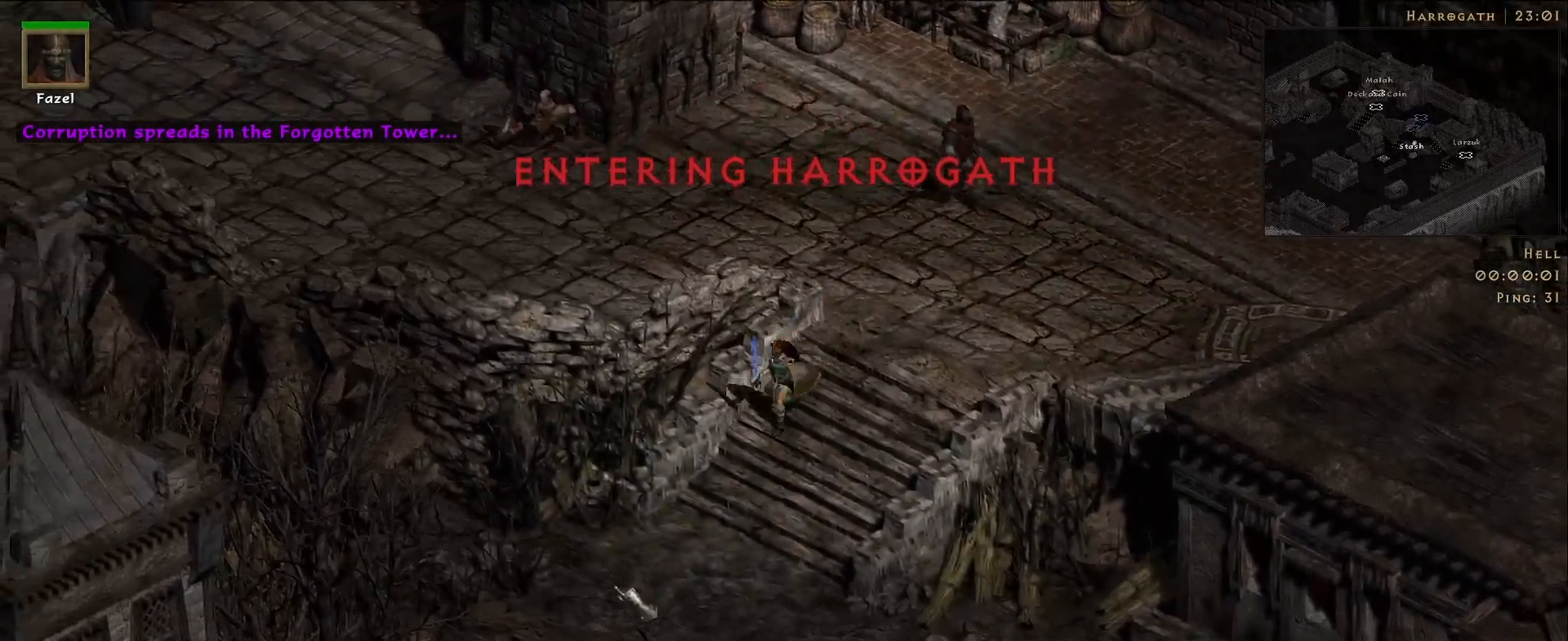
{"keys": [], "mouse": [], "events": [[33, "mouse_left", "down"], [133, "mouse_left", "up"]]}
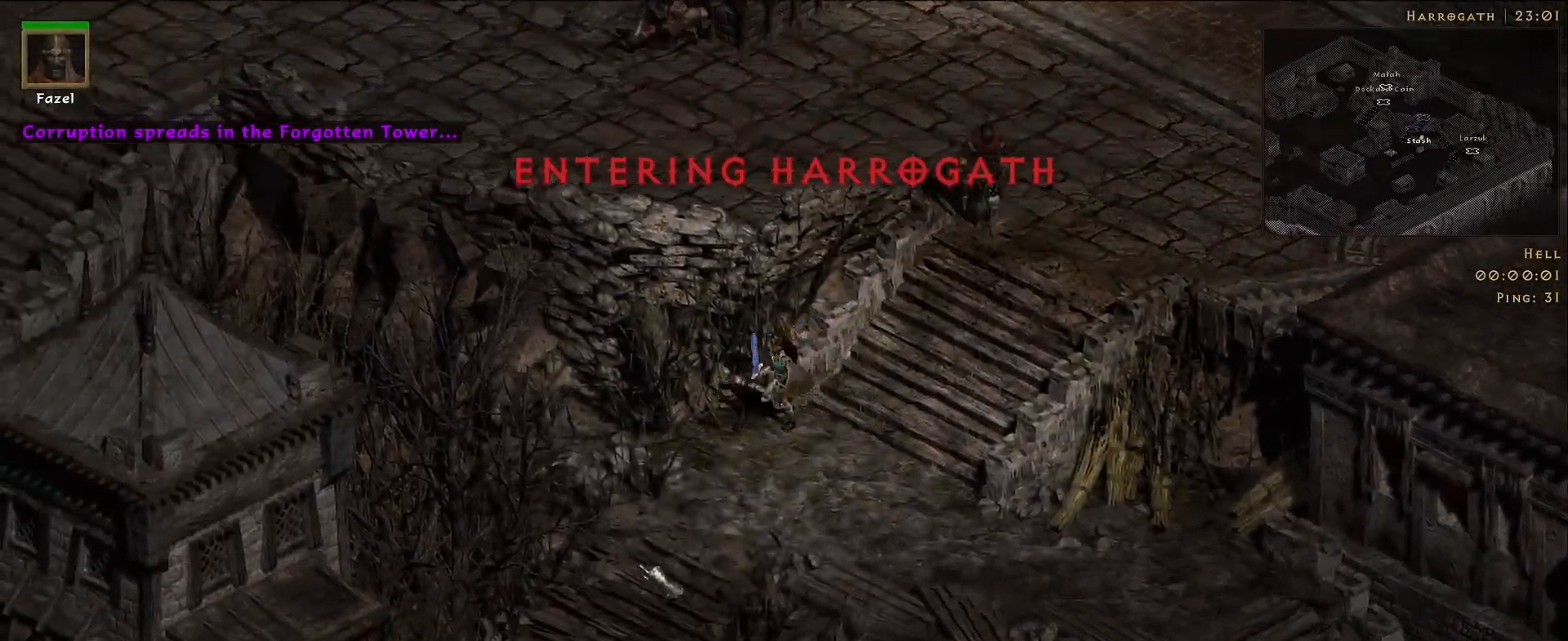
{"keys": [], "mouse": [], "events": [[150, "mouse_left", "down"], [250, "mouse_left", "up"], [350, "mouse_left", "down"], [450, "mouse_left", "up"]]}